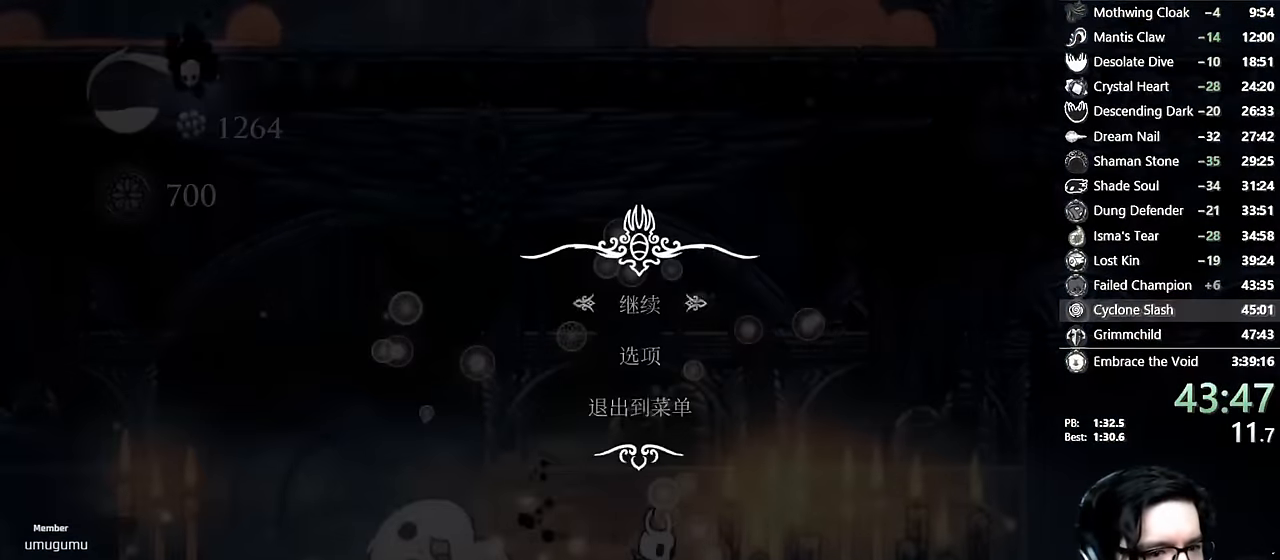
Gameplay with a controller (Xbox layout); each line is a JSON object with the inputs held at the frame after it. "events" lists button and stick changes between this image and that frame as [ms after this image, input, new state], when the widget could be followed in between. Not read: L3 R3.
{"buttons": [], "left_stick": "center", "right_stick": "center", "events": [[83, "DPAD_UP", "down"], [117, "A", "down"], [217, "DPAD_UP", "up"], [283, "A", "up"]]}
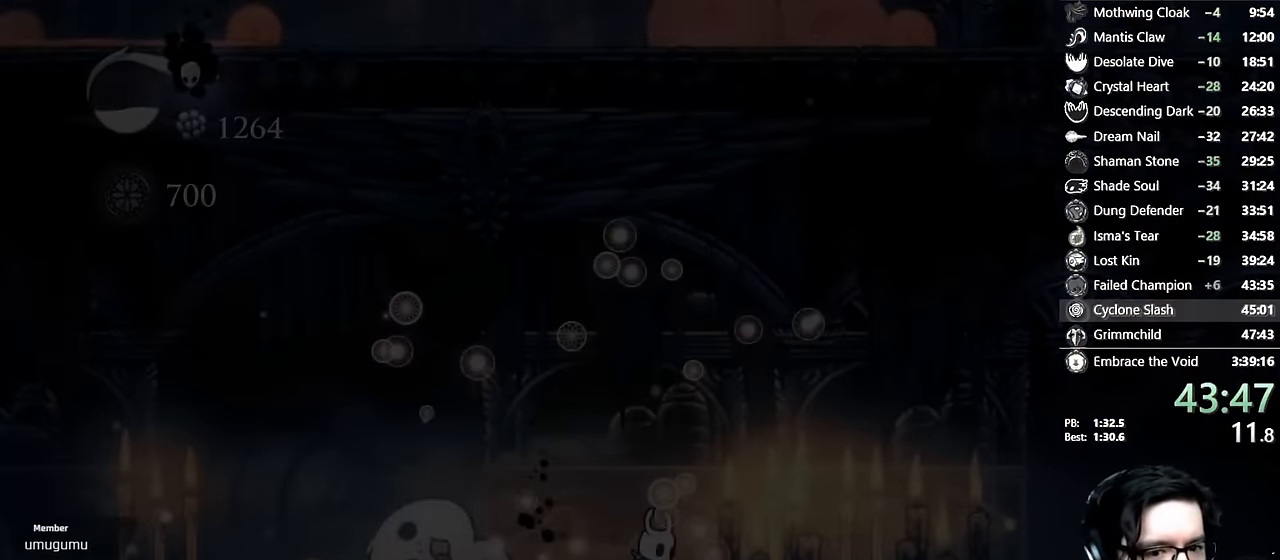
{"buttons": ["DPAD_UP"], "left_stick": "center", "right_stick": "center", "events": [[483, "DPAD_UP", "down"]]}
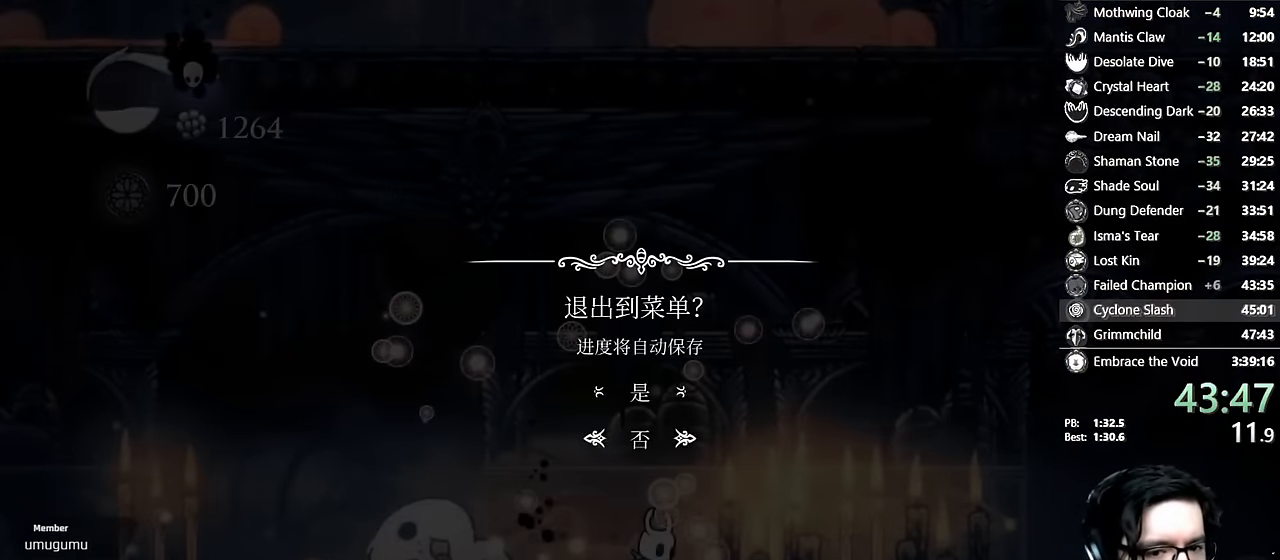
{"buttons": [], "left_stick": "center", "right_stick": "center", "events": [[33, "A", "down"], [133, "DPAD_UP", "up"], [167, "A", "up"]]}
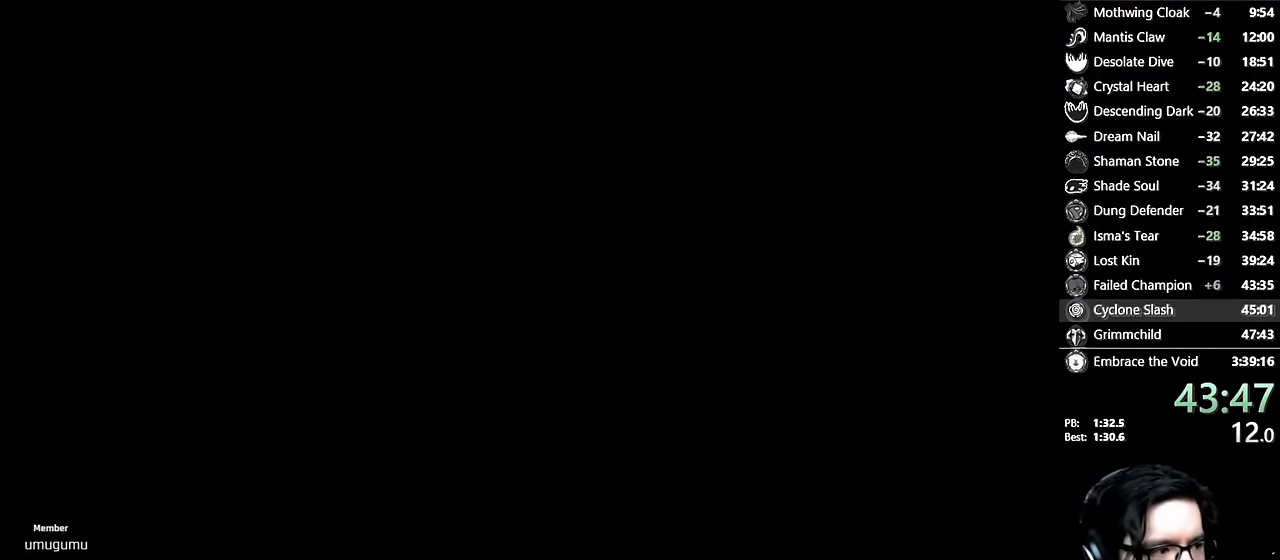
{"buttons": [], "left_stick": "center", "right_stick": "center", "events": []}
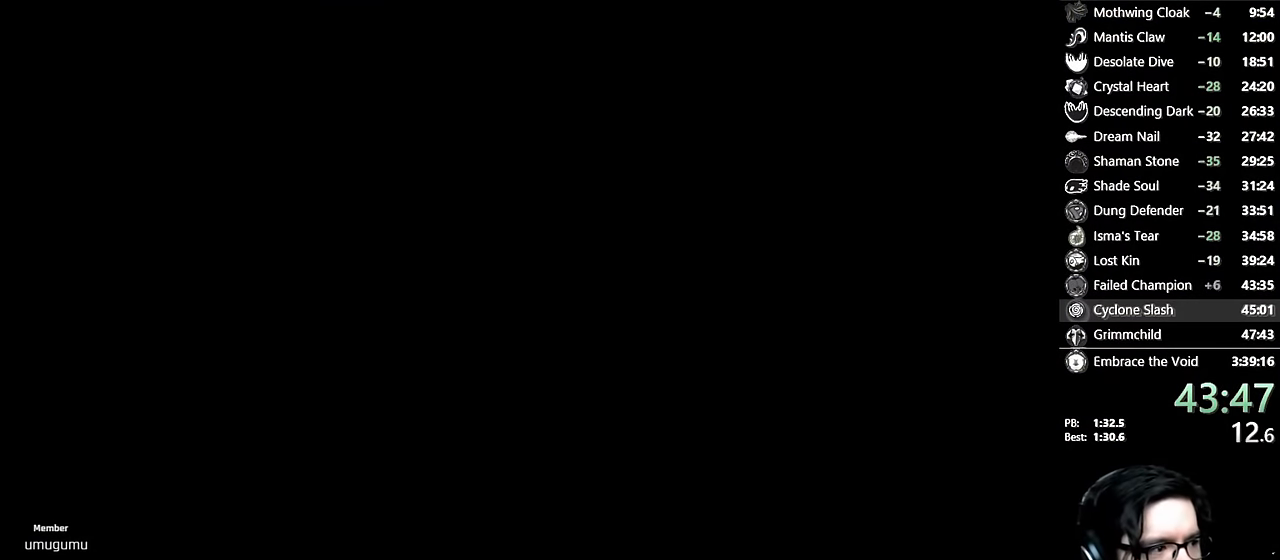
{"buttons": [], "left_stick": "center", "right_stick": "center", "events": []}
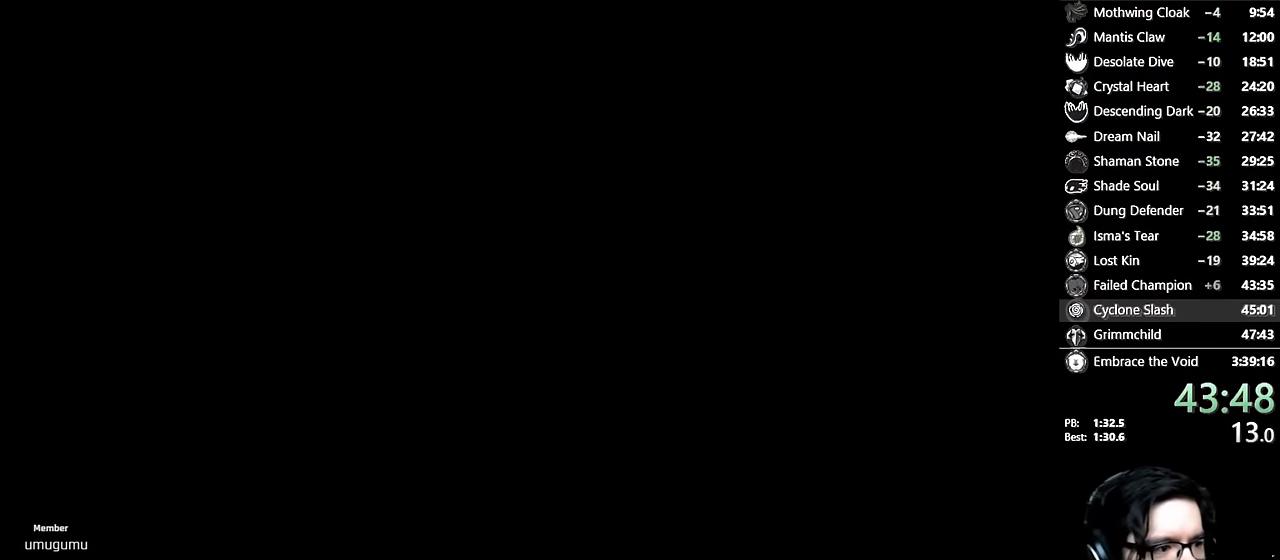
{"buttons": [], "left_stick": "center", "right_stick": "center", "events": []}
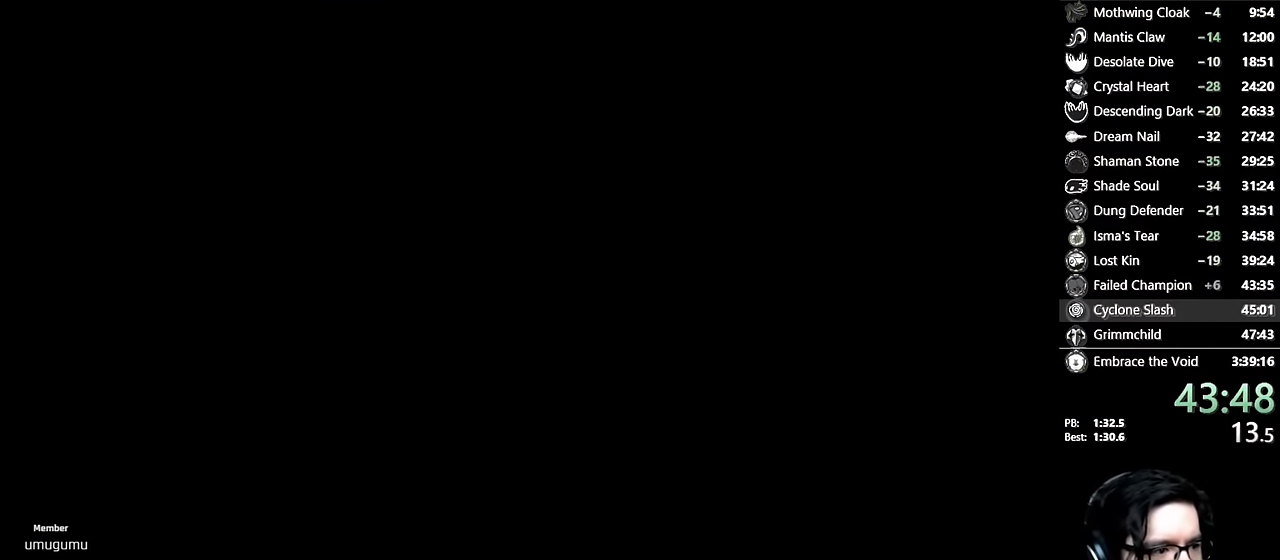
{"buttons": [], "left_stick": "center", "right_stick": "center", "events": []}
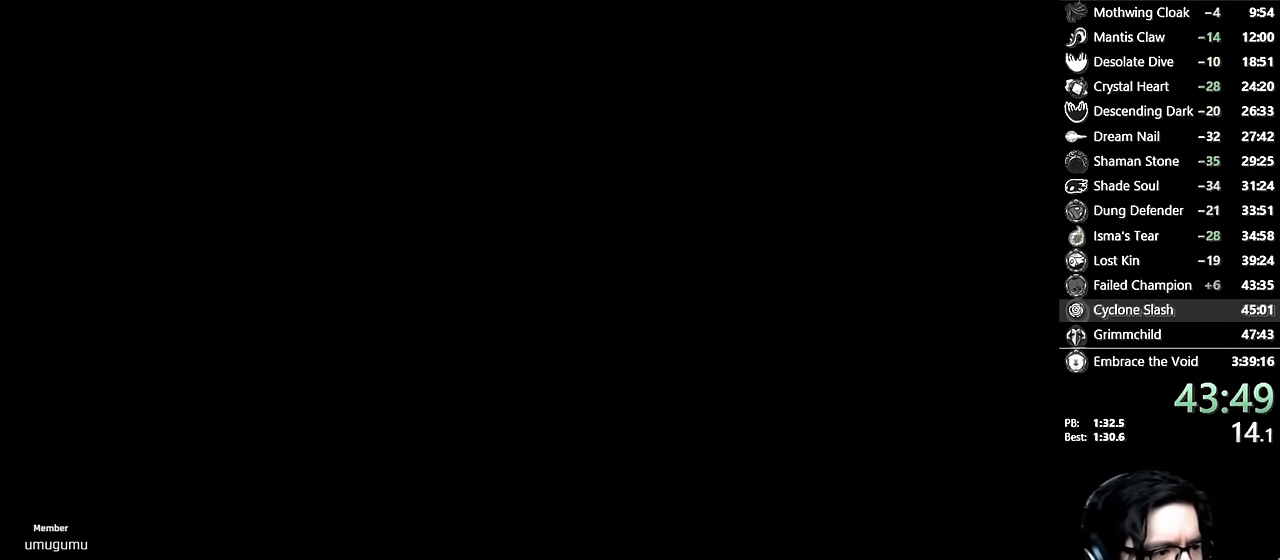
{"buttons": [], "left_stick": "center", "right_stick": "center", "events": []}
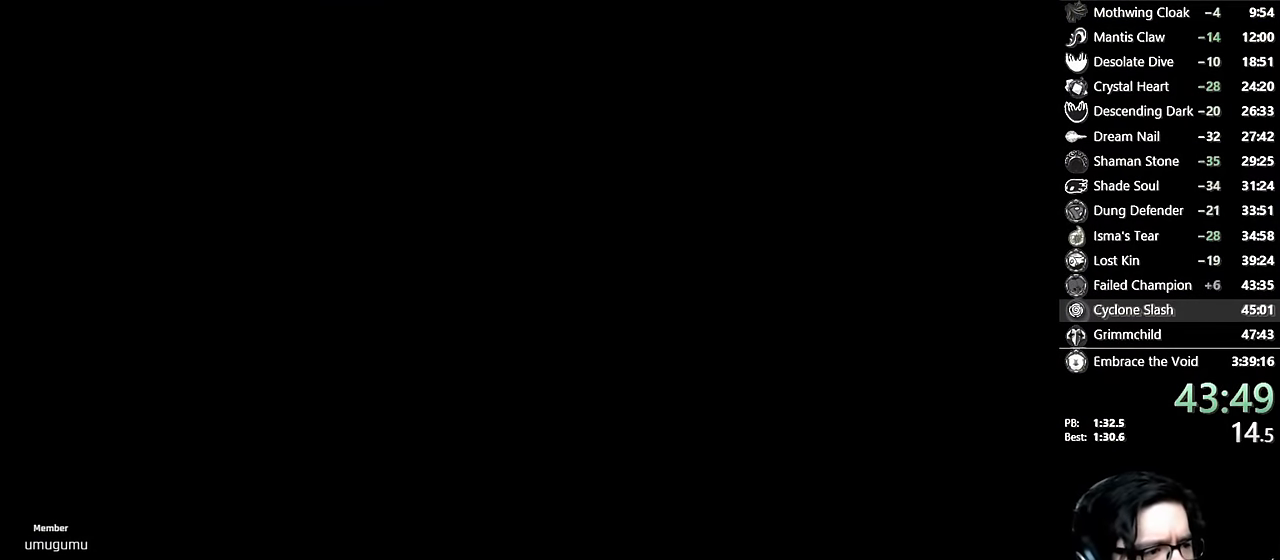
{"buttons": [], "left_stick": "center", "right_stick": "center", "events": []}
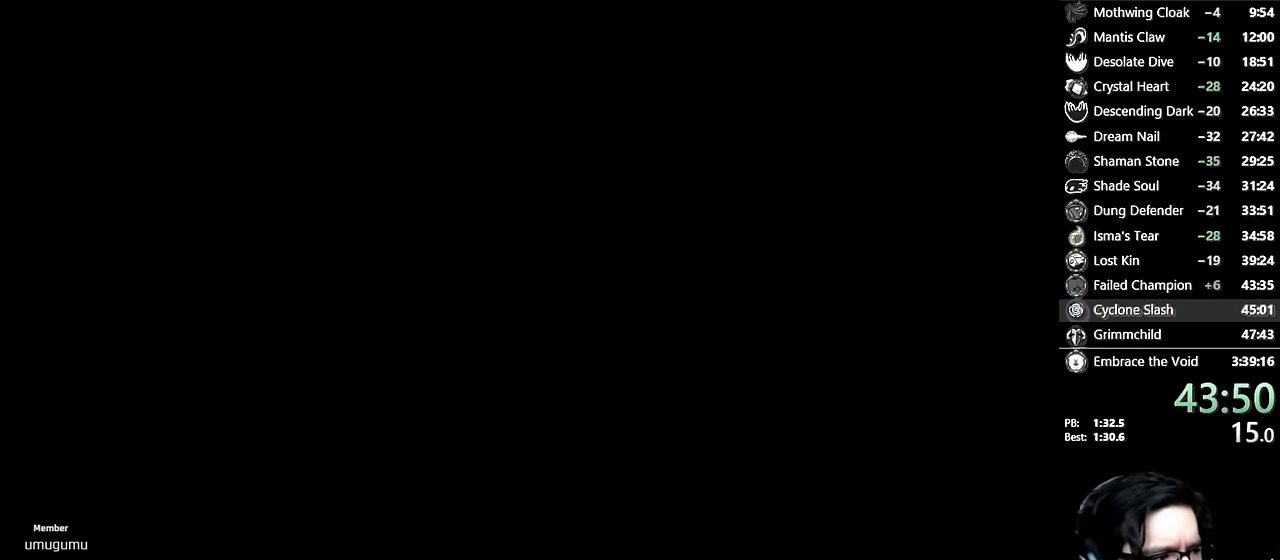
{"buttons": [], "left_stick": "center", "right_stick": "center", "events": [[100, "A", "down"], [183, "A", "up"], [267, "A", "down"], [367, "A", "up"]]}
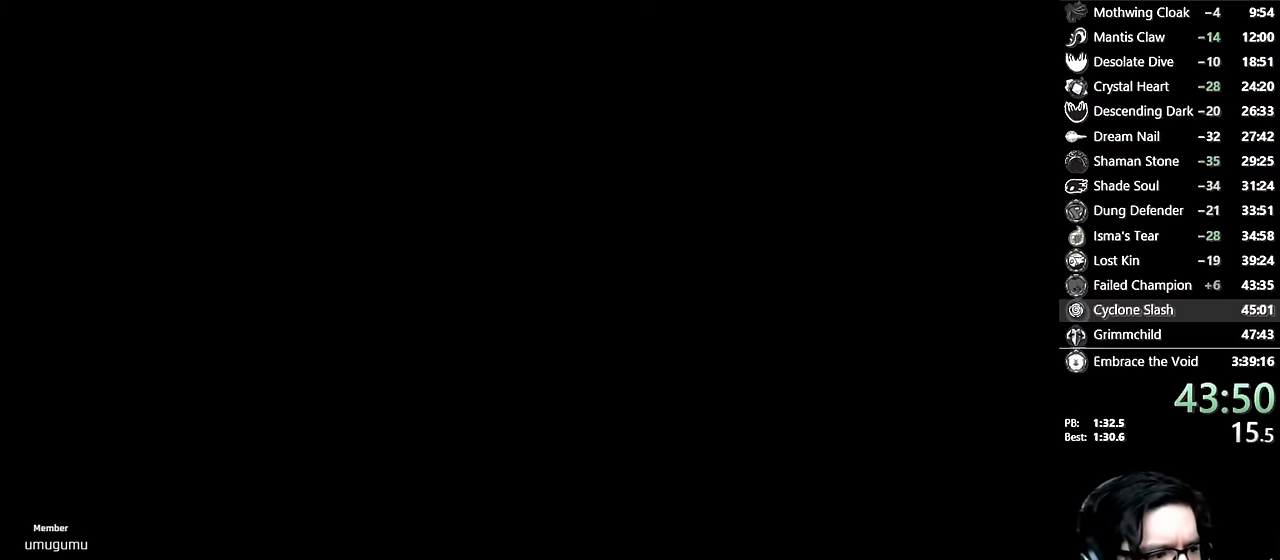
{"buttons": [], "left_stick": "center", "right_stick": "center", "events": [[200, "A", "down"], [233, "A", "up"]]}
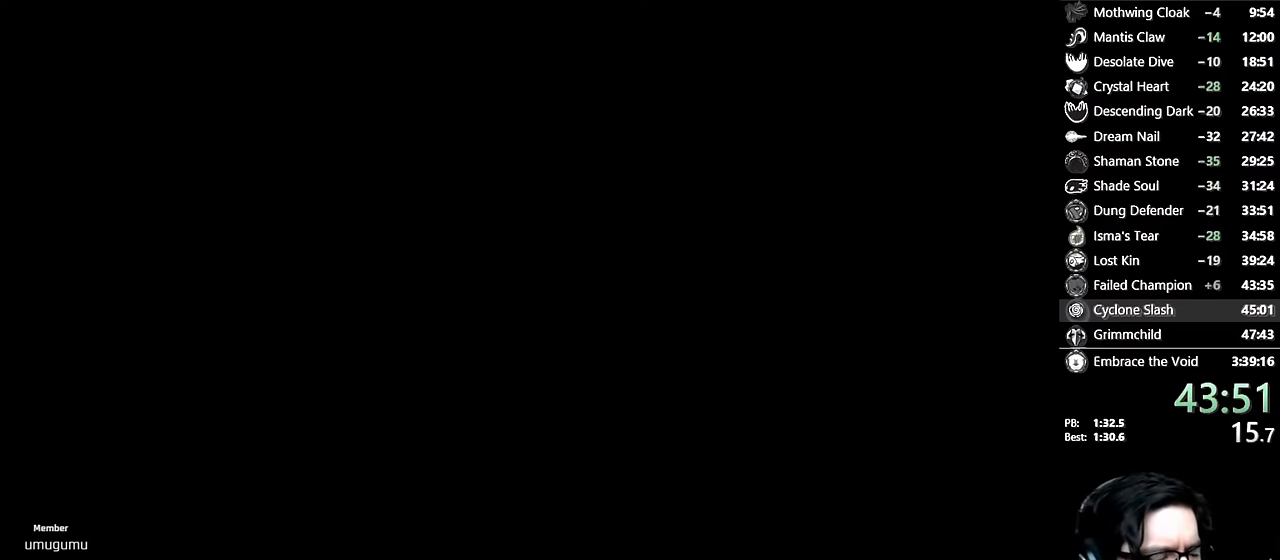
{"buttons": [], "left_stick": "center", "right_stick": "center", "events": [[100, "A", "down"], [167, "A", "up"], [267, "A", "down"], [317, "A", "up"]]}
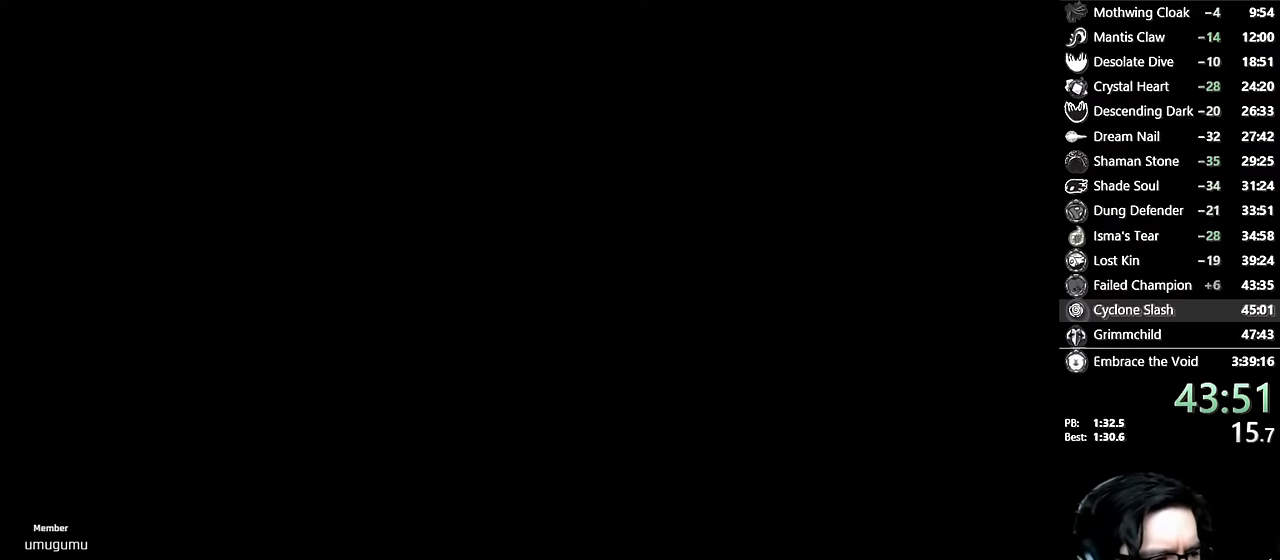
{"buttons": [], "left_stick": "center", "right_stick": "center", "events": []}
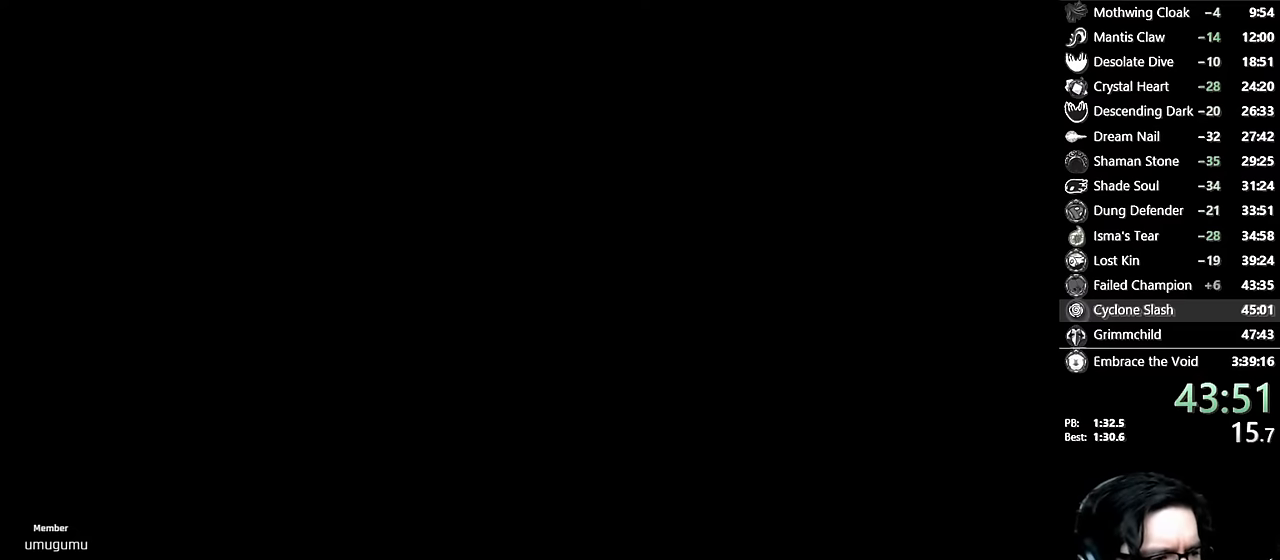
{"buttons": [], "left_stick": "center", "right_stick": "center", "events": []}
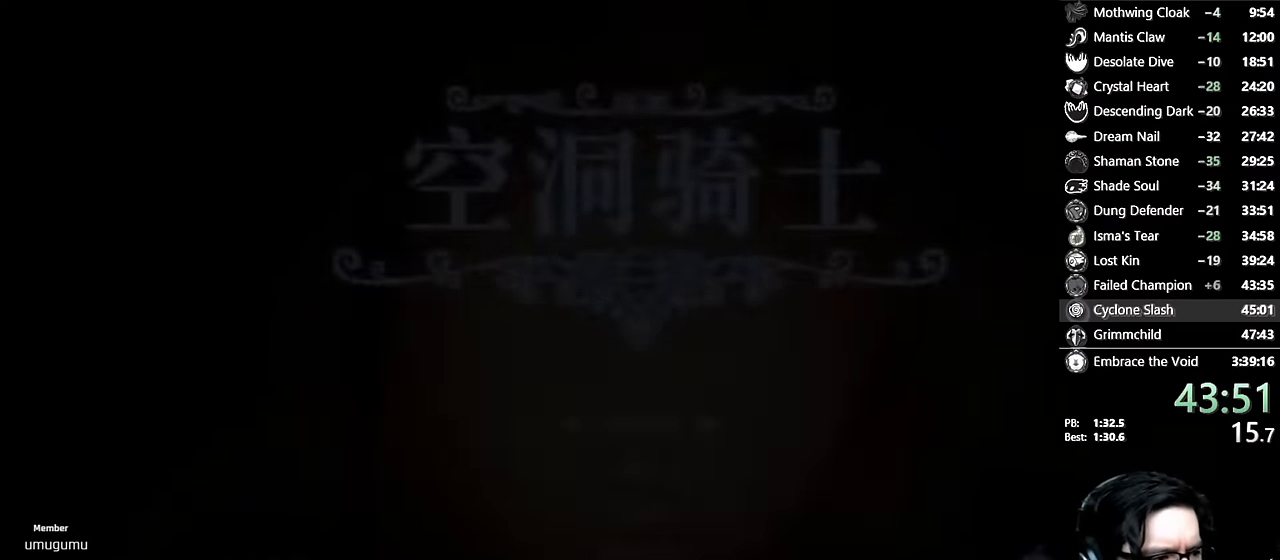
{"buttons": [], "left_stick": "center", "right_stick": "center", "events": [[233, "A", "down"], [283, "A", "up"], [350, "A", "down"], [383, "A", "up"], [450, "A", "down"], [483, "A", "up"]]}
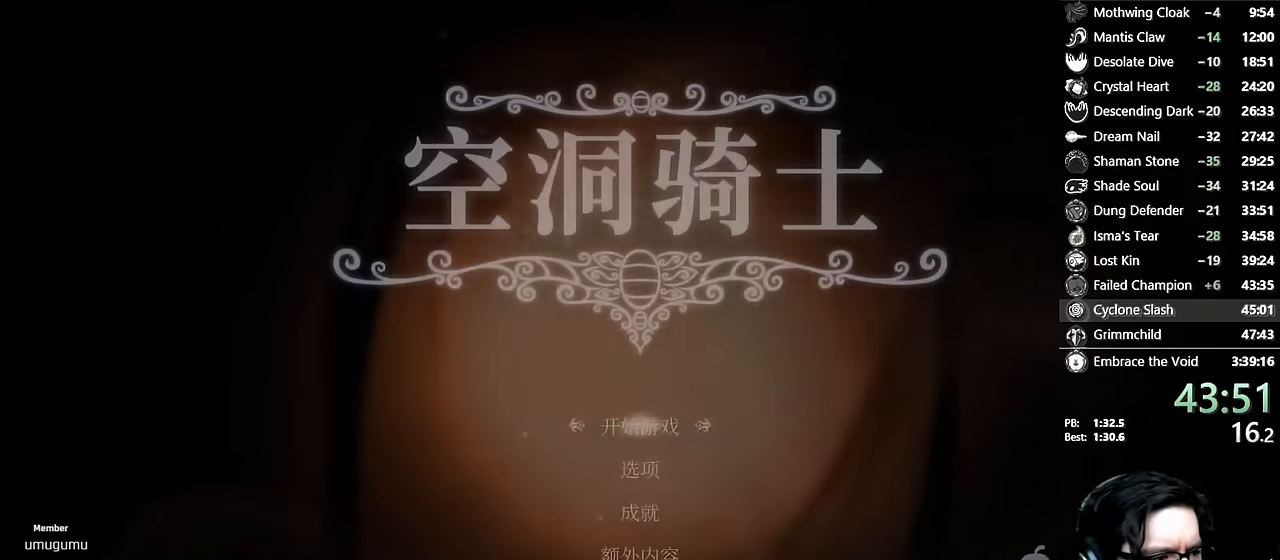
{"buttons": [], "left_stick": "center", "right_stick": "center", "events": [[50, "A", "down"], [83, "A", "up"], [233, "A", "down"], [283, "A", "up"], [333, "A", "down"], [383, "A", "up"]]}
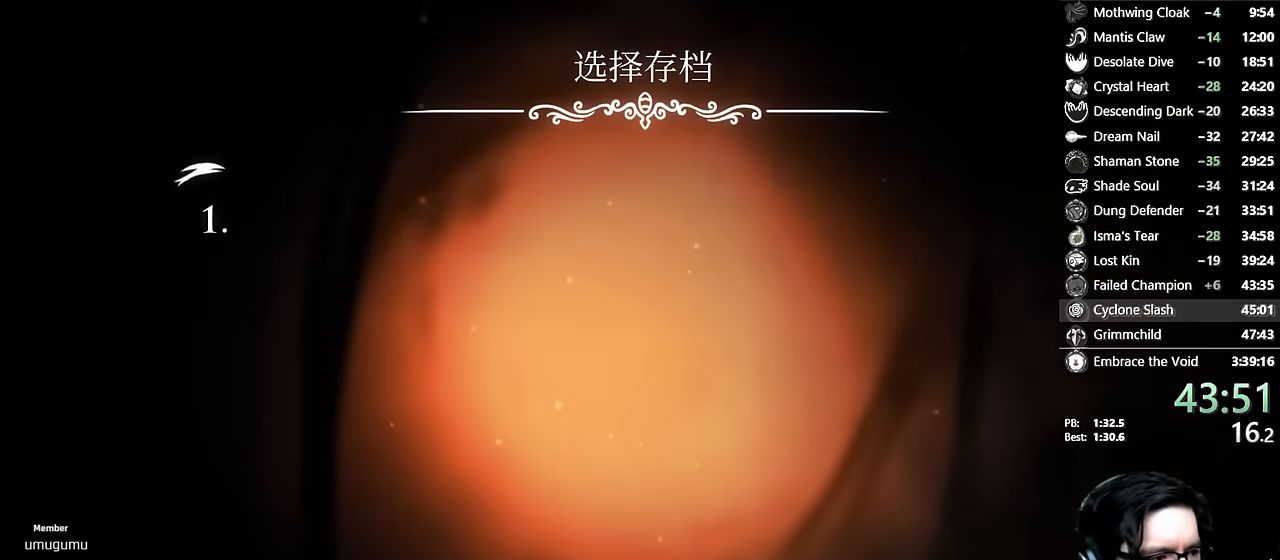
{"buttons": ["A"], "left_stick": "center", "right_stick": "center", "events": [[367, "A", "down"], [417, "A", "up"], [483, "A", "down"]]}
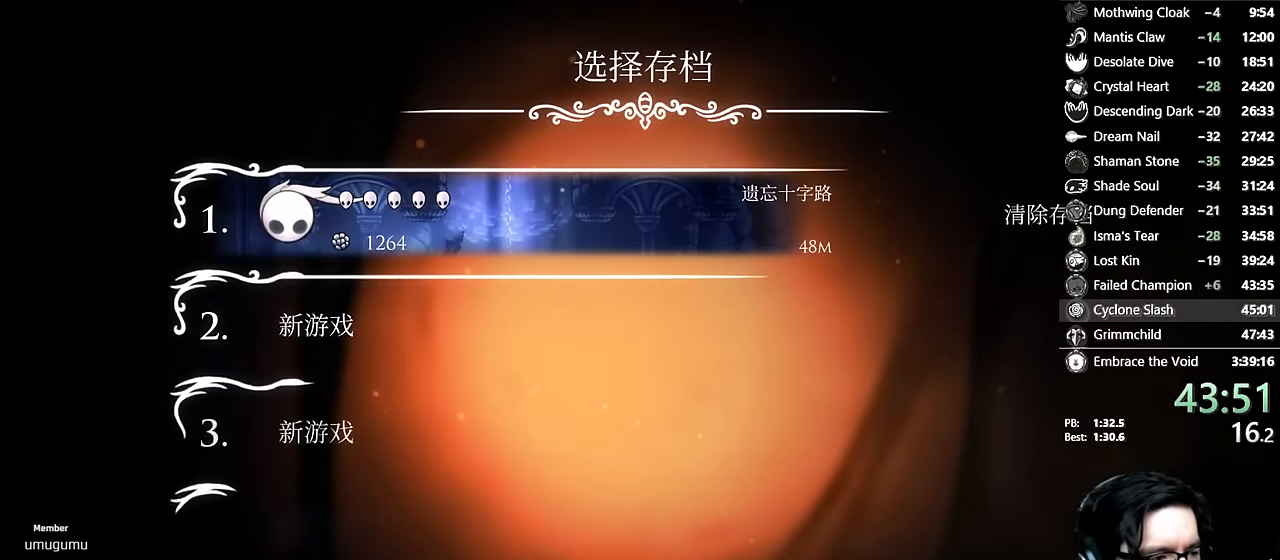
{"buttons": [], "left_stick": "center", "right_stick": "center", "events": [[17, "A", "up"], [67, "A", "down"], [100, "A", "up"], [183, "A", "down"], [217, "A", "up"], [283, "A", "down"], [300, "A", "up"], [383, "A", "down"], [400, "A", "up"], [467, "A", "down"], [500, "A", "up"]]}
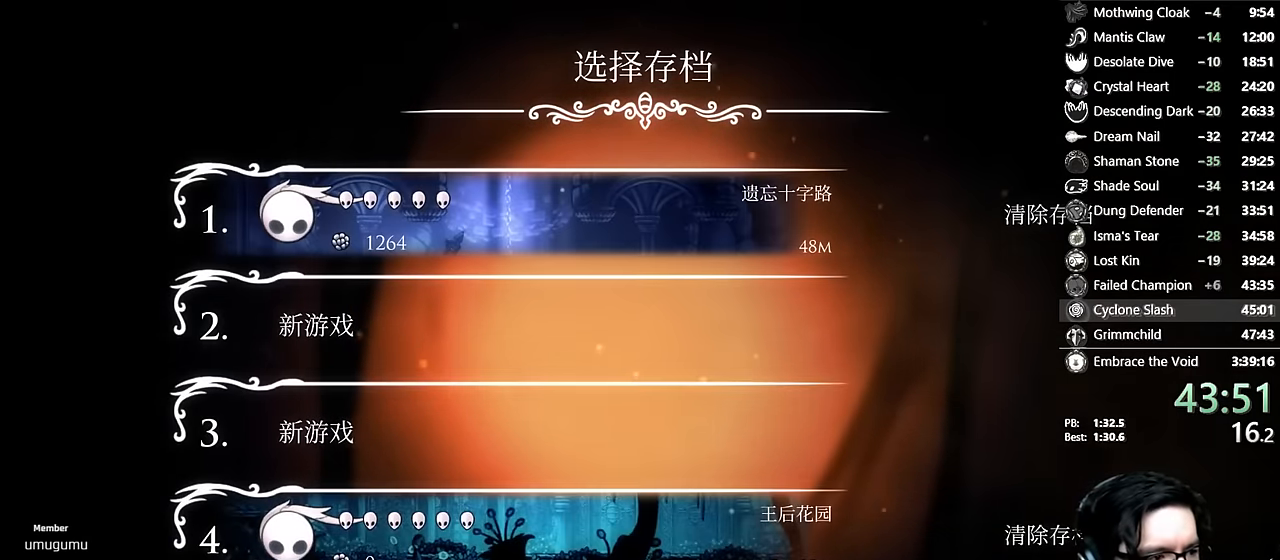
{"buttons": [], "left_stick": "center", "right_stick": "center", "events": [[67, "A", "down"], [100, "A", "up"], [167, "A", "down"], [200, "A", "up"], [250, "A", "down"], [283, "A", "up"], [333, "A", "down"], [383, "A", "up"]]}